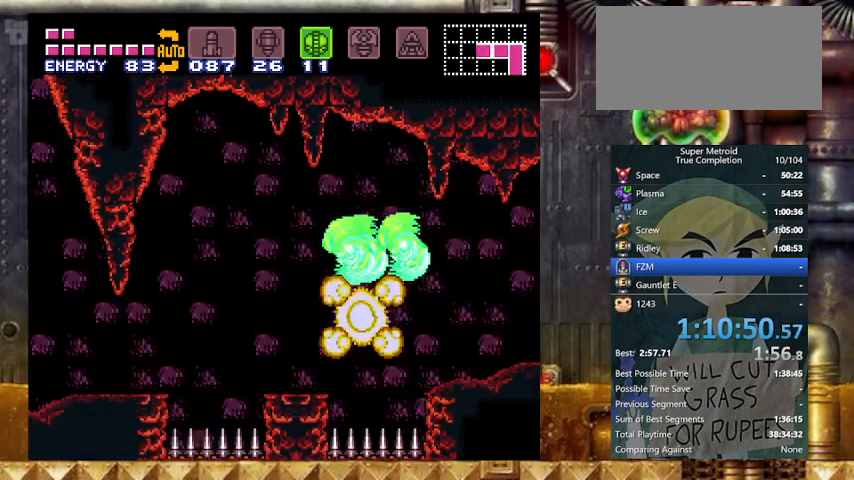
Gameplay with a controller (Nintendo layout); each line is a JSON object with the inputs held at the frame after it. "events" lists button and stick changes between this image and that frame as [ms after this image, input, new state], when the widget could be followed in between. Not read: L3 R3.
{"buttons": ["B", "Y", "DPAD_LEFT"], "events": [[433, "B", "down"]]}
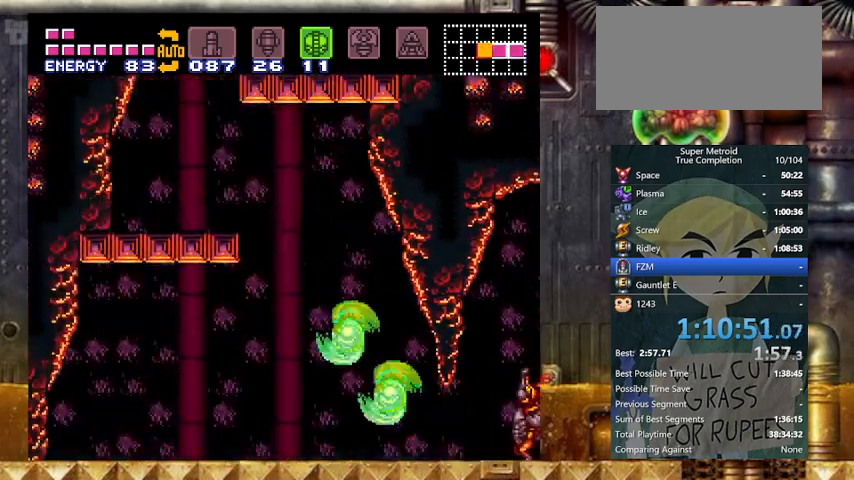
{"buttons": ["Y"], "events": [[200, "DPAD_RIGHT", "down"], [233, "DPAD_LEFT", "up"], [267, "DPAD_RIGHT", "up"], [467, "B", "up"]]}
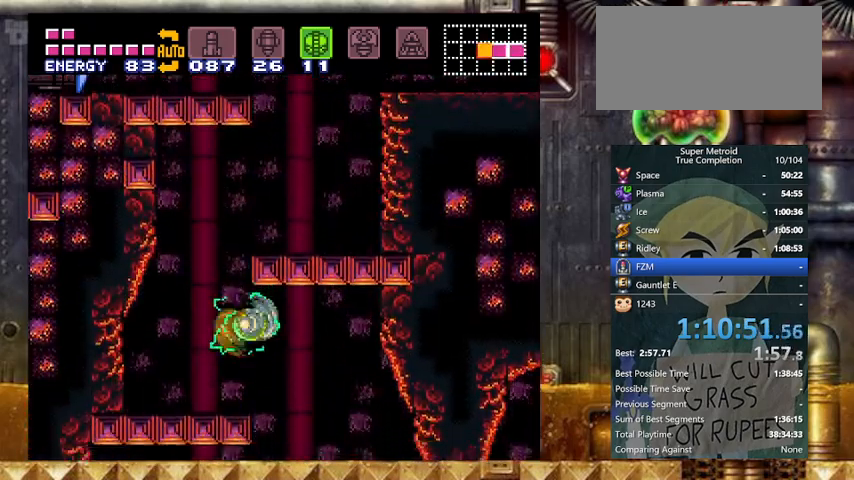
{"buttons": ["B", "Y", "DPAD_RIGHT"], "events": [[67, "DPAD_LEFT", "down"], [233, "L1", "down"], [267, "L1", "up"], [300, "B", "down"], [300, "DPAD_LEFT", "up"], [300, "DPAD_RIGHT", "down"]]}
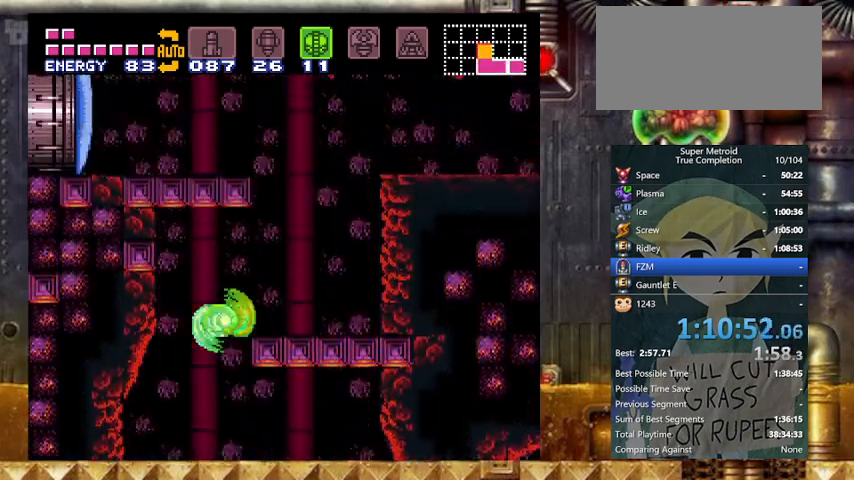
{"buttons": ["B", "Y", "DPAD_RIGHT"], "events": [[67, "B", "up"], [167, "L1", "down"], [333, "L1", "up"], [467, "B", "down"]]}
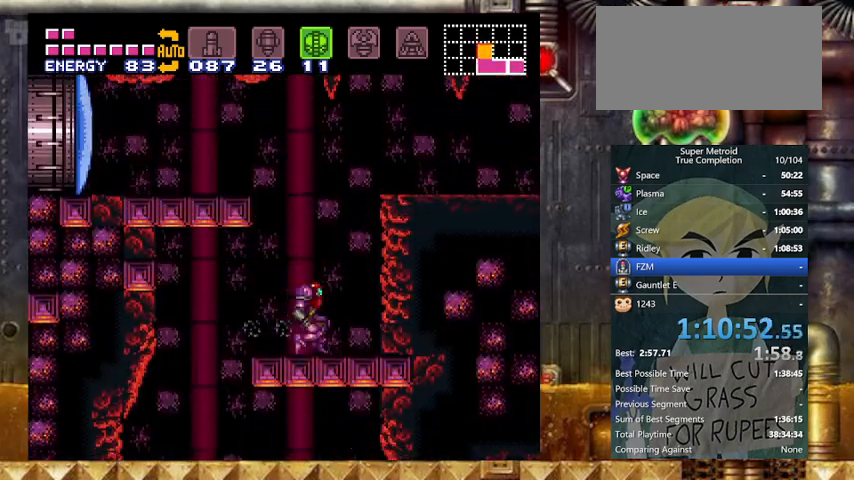
{"buttons": ["Y", "L1", "DPAD_RIGHT"], "events": [[267, "B", "up"], [367, "L1", "down"]]}
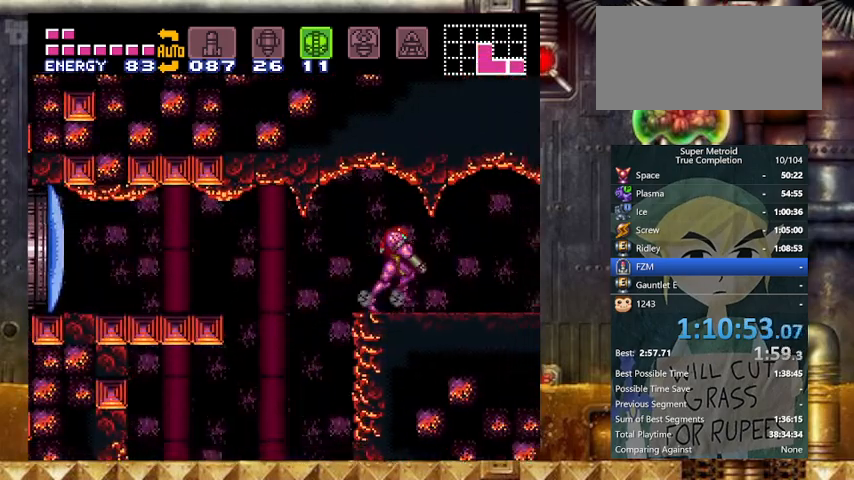
{"buttons": ["X", "Y", "L1", "DPAD_RIGHT"], "events": [[133, "X", "down"], [300, "X", "up"], [467, "X", "down"]]}
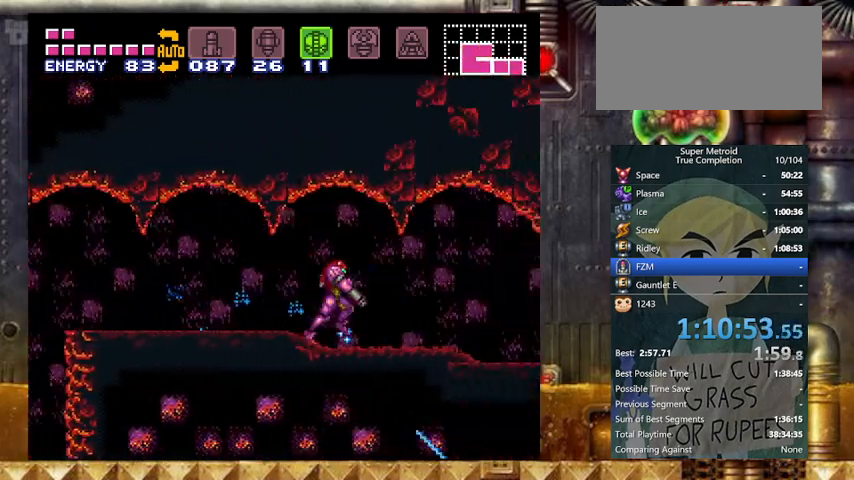
{"buttons": ["Y", "DPAD_RIGHT"], "events": [[67, "X", "up"], [167, "X", "down"], [333, "X", "up"], [433, "L1", "up"]]}
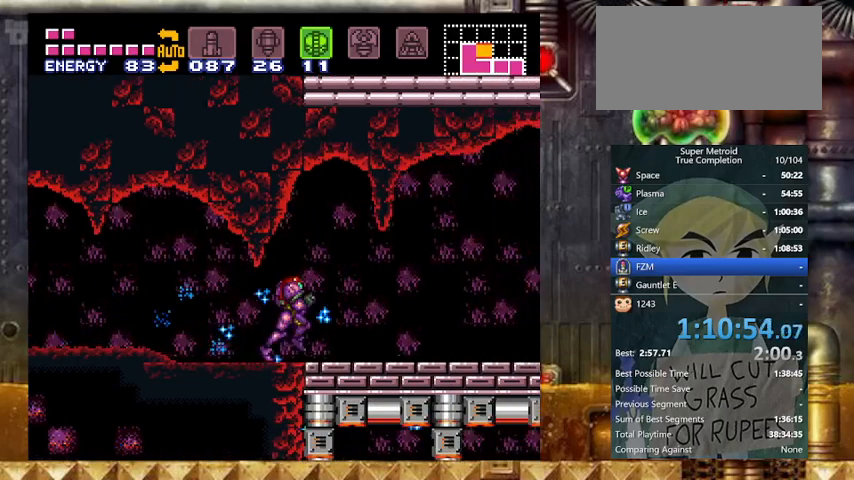
{"buttons": ["B", "Y", "DPAD_DOWN", "DPAD_RIGHT"], "events": [[267, "B", "down"], [400, "B", "up"], [467, "B", "down"], [467, "DPAD_DOWN", "down"]]}
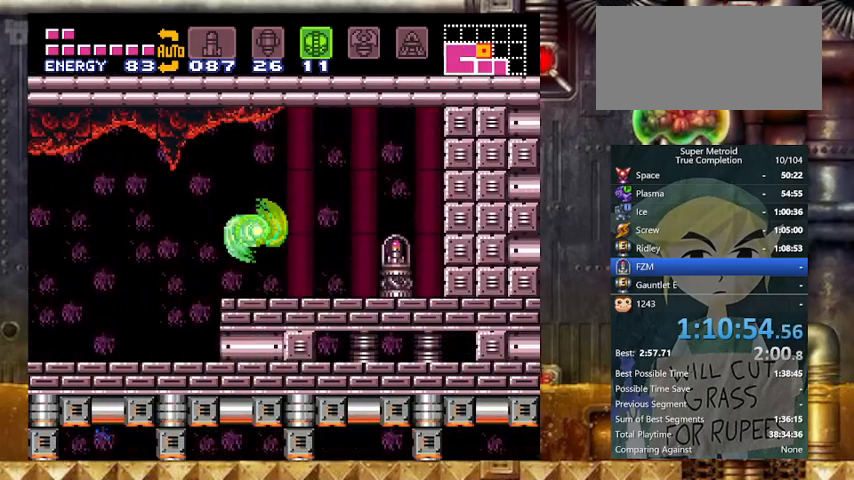
{"buttons": ["B", "Y", "DPAD_RIGHT"], "events": [[33, "DPAD_RIGHT", "up"], [67, "DPAD_DOWN", "up"], [133, "DPAD_DOWN", "down"], [167, "DPAD_RIGHT", "down"], [200, "B", "up"], [267, "B", "down"], [267, "DPAD_DOWN", "up"]]}
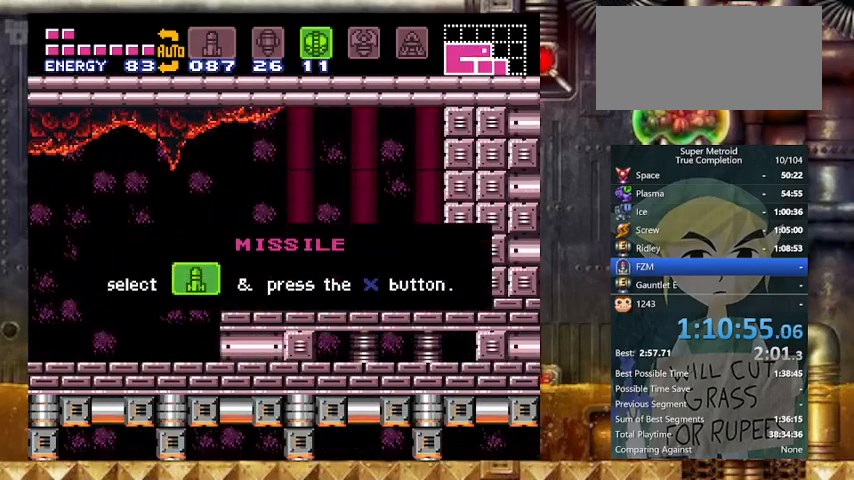
{"buttons": ["B", "Y", "DPAD_RIGHT"], "events": [[167, "B", "up"], [267, "B", "down"]]}
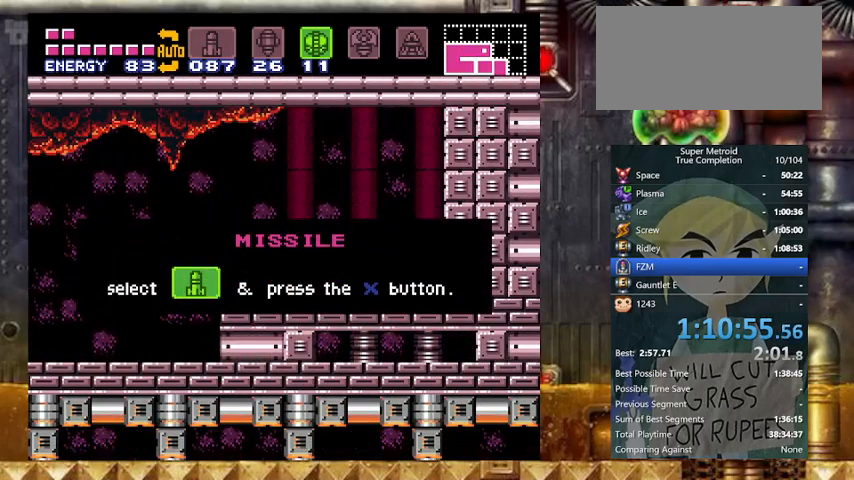
{"buttons": ["Y", "DPAD_RIGHT"], "events": [[67, "B", "up"]]}
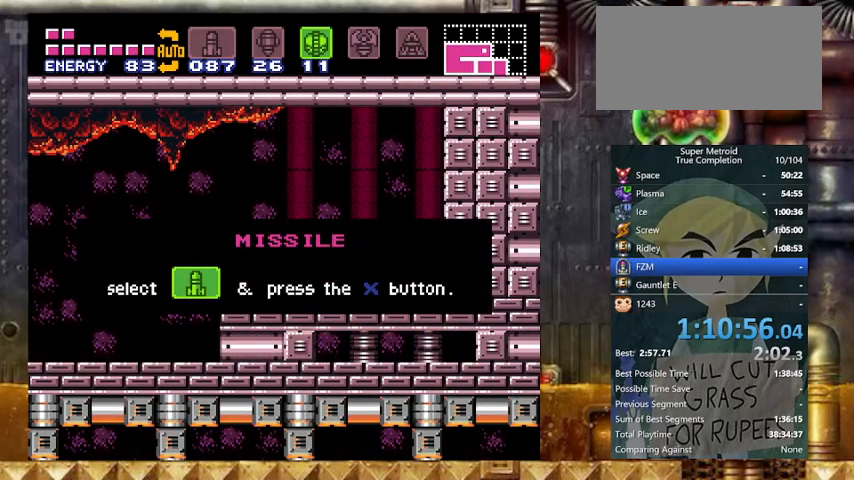
{"buttons": ["DPAD_RIGHT"], "events": [[333, "Y", "up"]]}
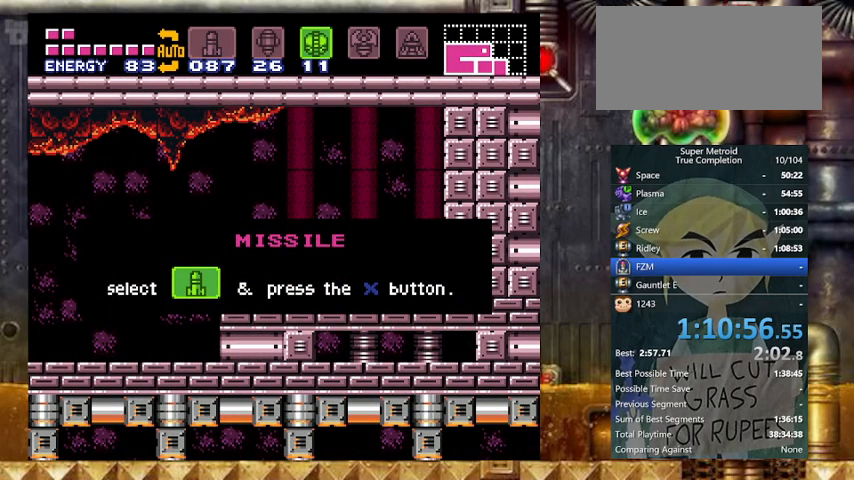
{"buttons": [], "events": [[267, "DPAD_RIGHT", "up"]]}
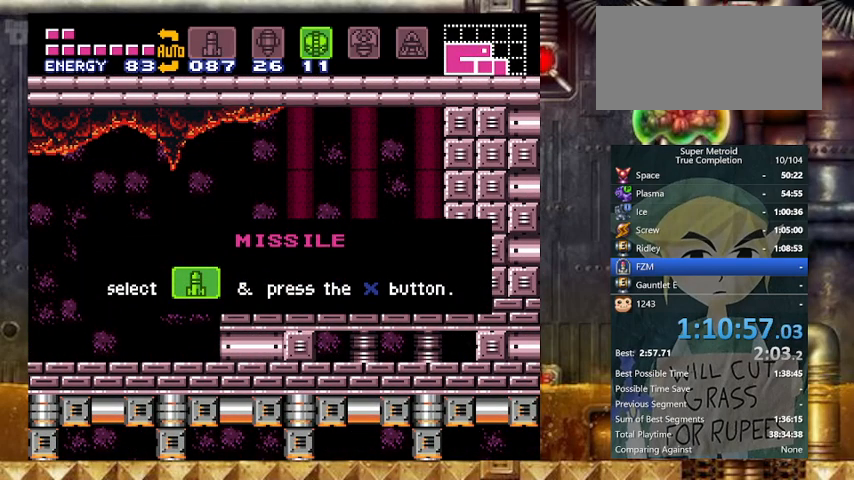
{"buttons": [], "events": []}
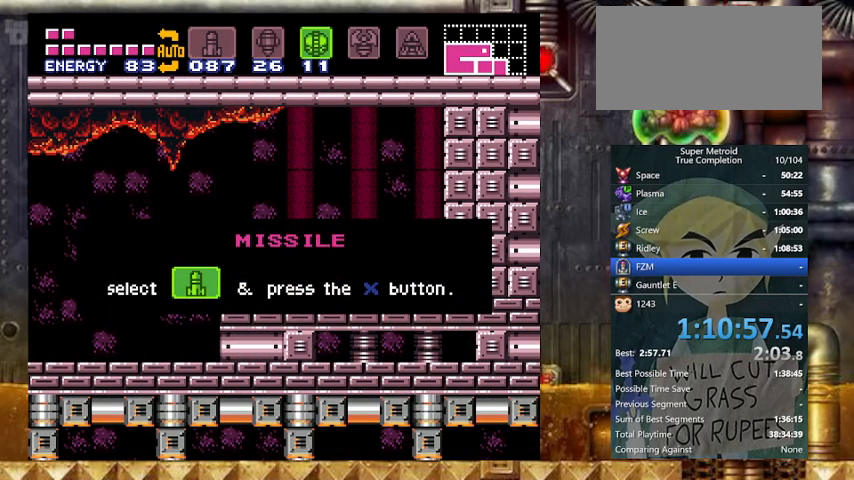
{"buttons": [], "events": []}
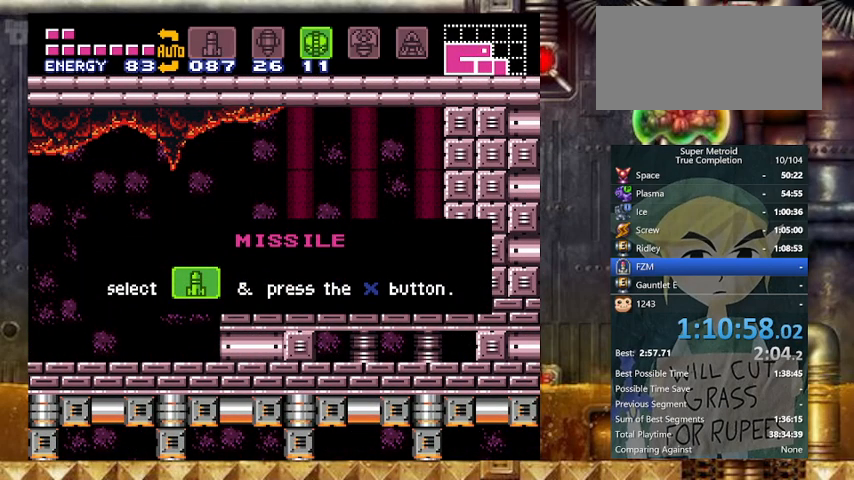
{"buttons": [], "events": []}
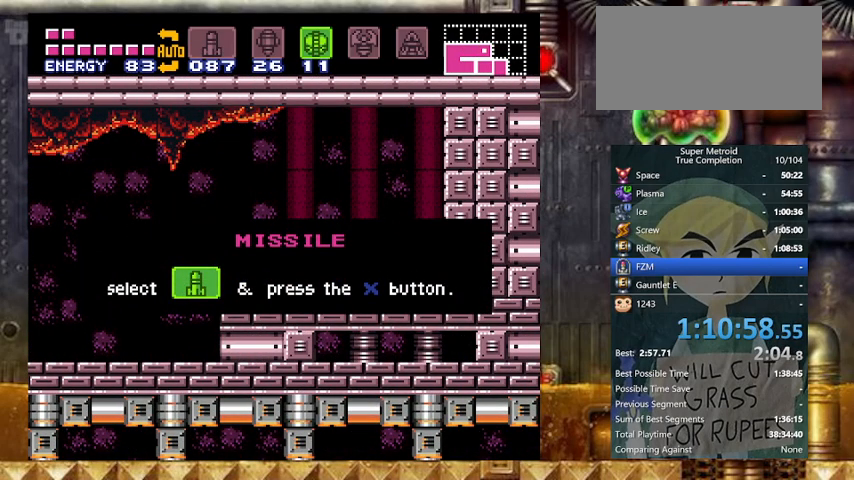
{"buttons": [], "events": []}
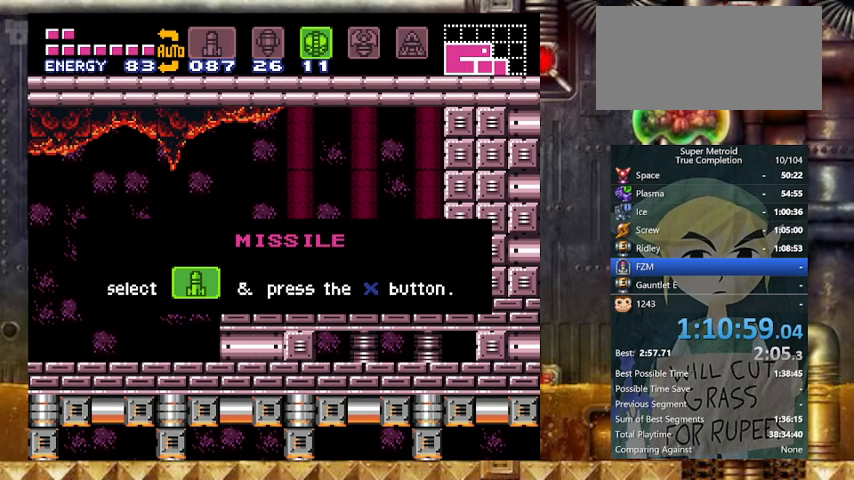
{"buttons": [], "events": []}
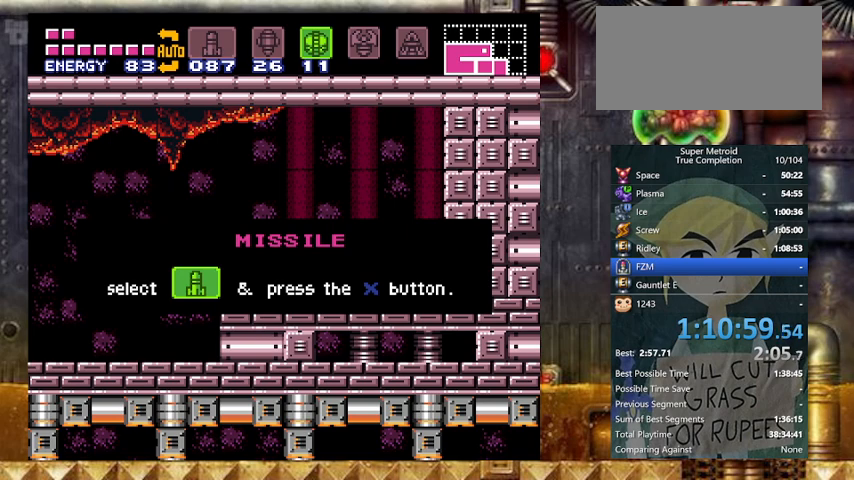
{"buttons": [], "events": []}
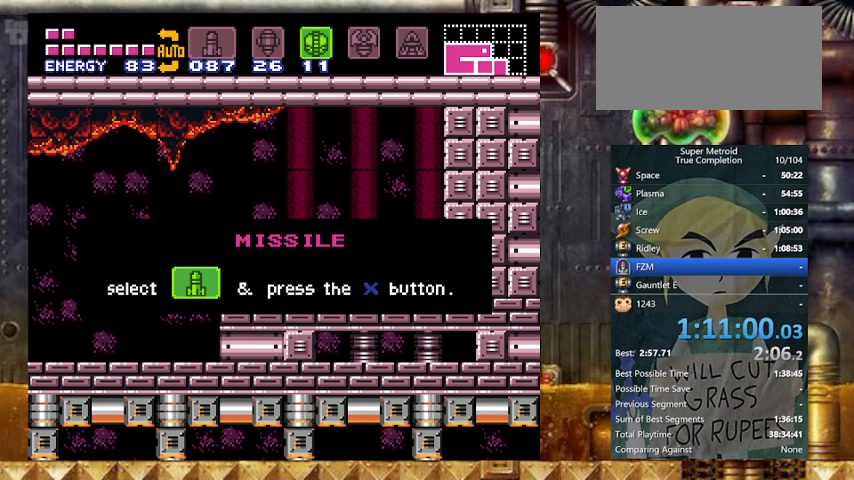
{"buttons": [], "events": []}
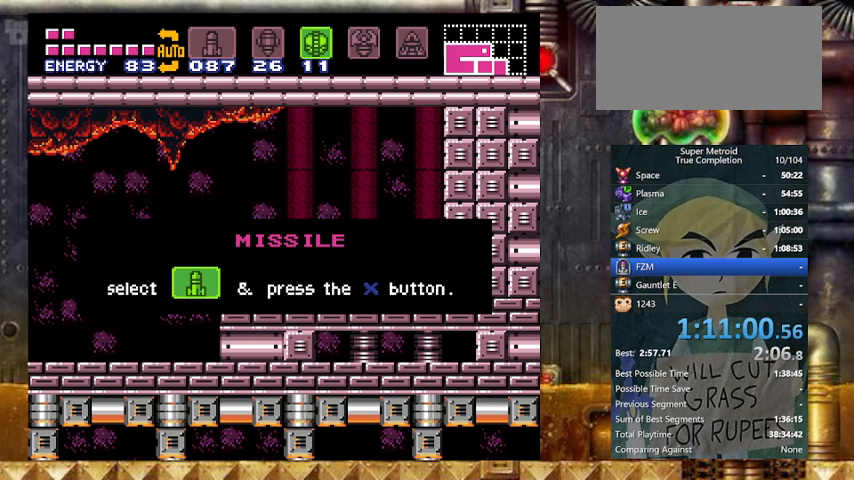
{"buttons": ["Y", "L1"], "events": [[167, "Y", "down"], [233, "L1", "down"]]}
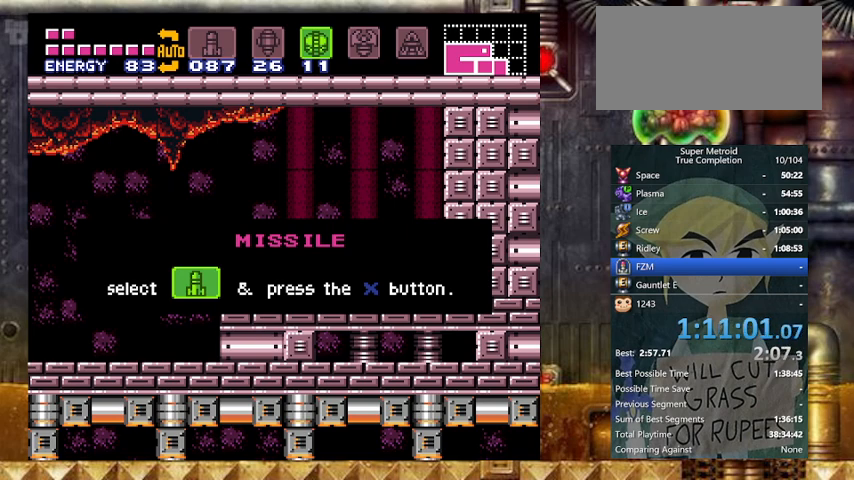
{"buttons": ["Y", "L1", "DPAD_UP"], "events": [[433, "DPAD_UP", "down"]]}
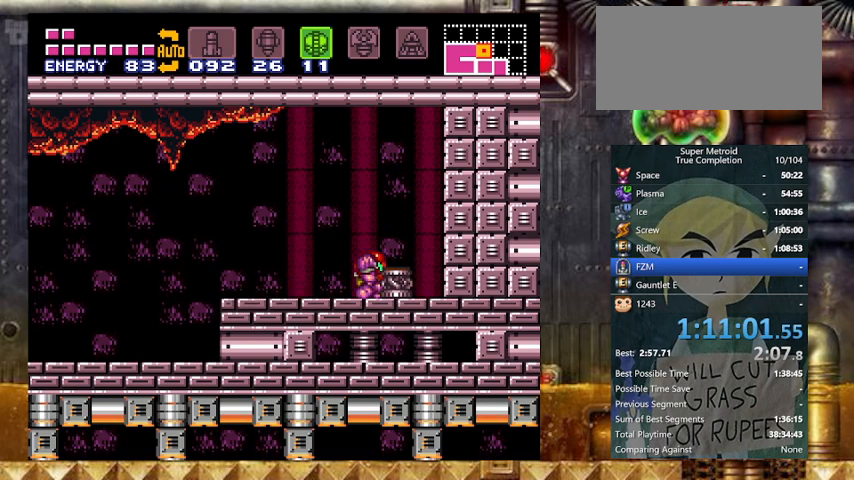
{"buttons": ["Y", "DPAD_RIGHT"], "events": [[33, "DPAD_UP", "up"], [133, "B", "down"], [233, "B", "up"], [233, "DPAD_RIGHT", "down"], [233, "L1", "up"], [300, "DPAD_RIGHT", "up"], [467, "DPAD_RIGHT", "down"]]}
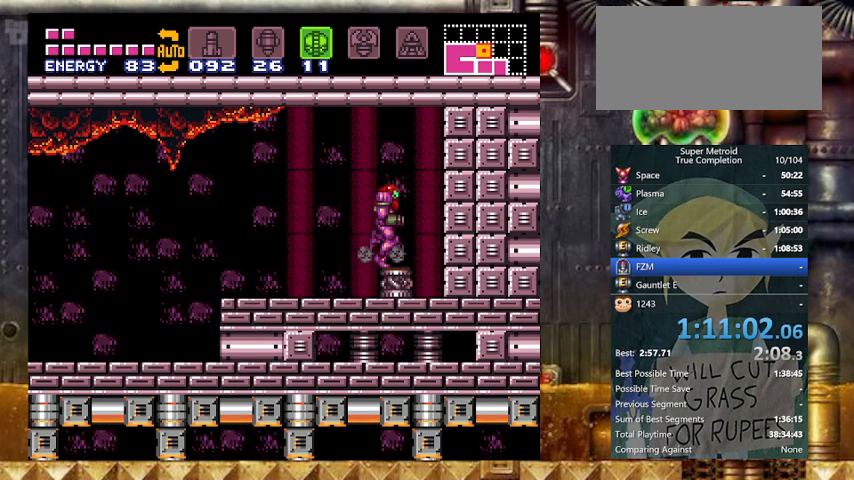
{"buttons": ["Y", "DPAD_RIGHT"], "events": [[67, "B", "down"], [233, "B", "up"]]}
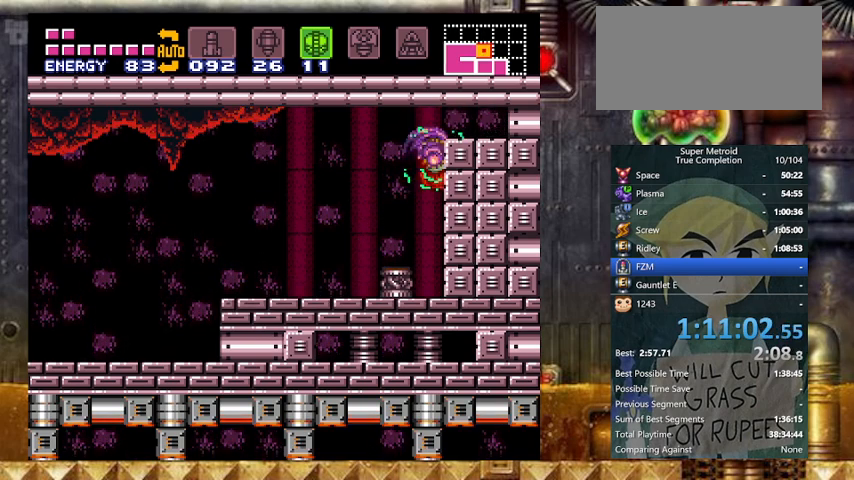
{"buttons": ["Y", "DPAD_RIGHT"], "events": [[200, "B", "down"], [200, "DPAD_RIGHT", "up"], [233, "DPAD_DOWN", "down"], [267, "DPAD_DOWN", "up"], [333, "DPAD_DOWN", "down"], [333, "SELECT", "down"], [367, "DPAD_RIGHT", "down"], [467, "B", "up"], [467, "DPAD_DOWN", "up"], [467, "SELECT", "up"]]}
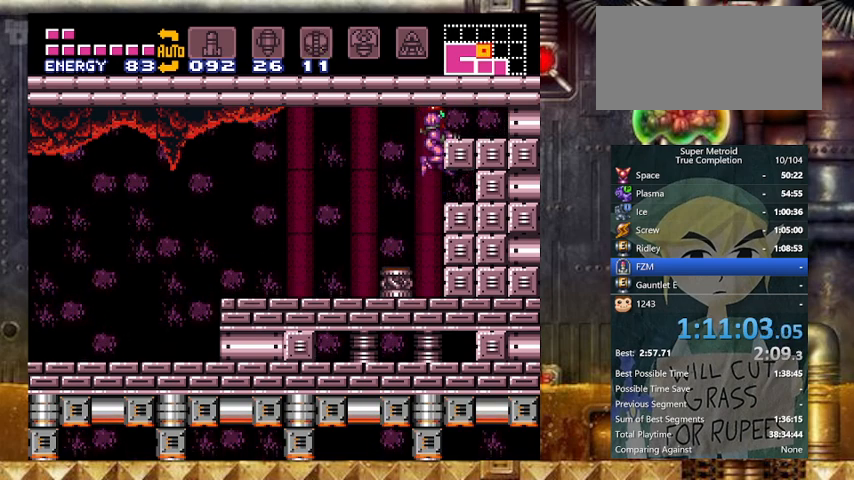
{"buttons": ["B", "Y", "DPAD_DOWN"], "events": [[367, "DPAD_RIGHT", "up"], [467, "B", "down"], [500, "DPAD_DOWN", "down"]]}
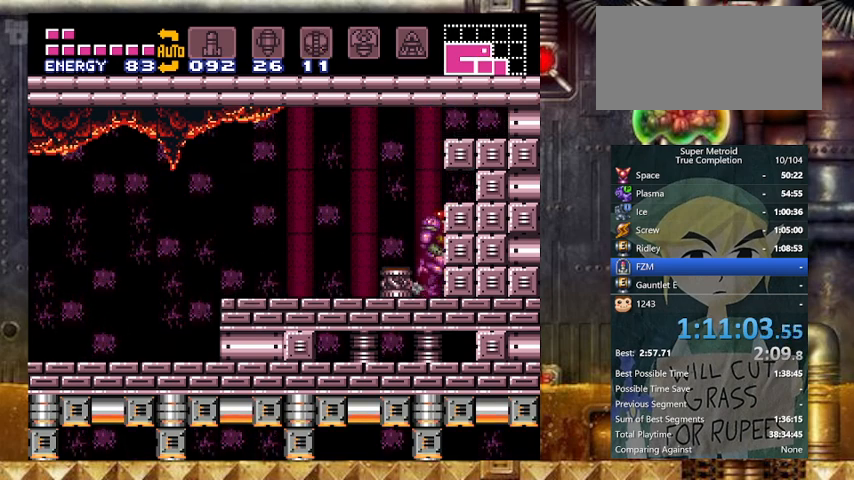
{"buttons": ["Y", "DPAD_RIGHT"], "events": [[133, "DPAD_RIGHT", "down"], [233, "B", "up"], [233, "DPAD_DOWN", "up"]]}
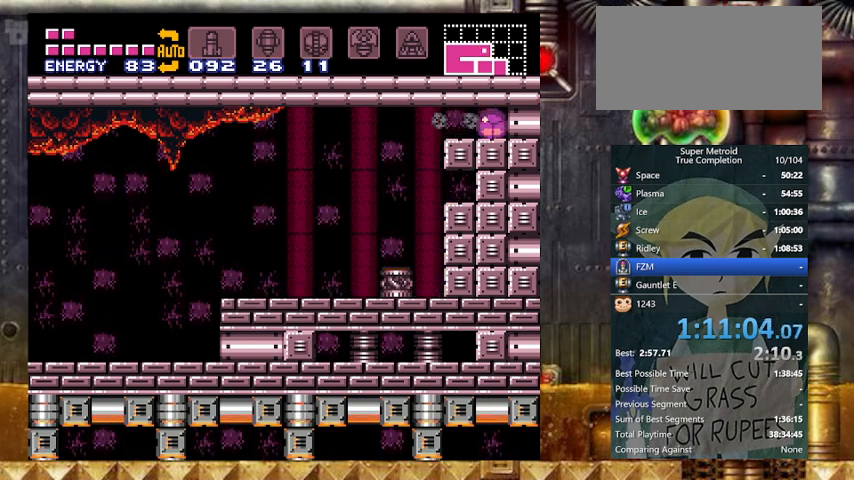
{"buttons": ["Y", "DPAD_RIGHT"], "events": [[267, "X", "down"], [433, "X", "up"]]}
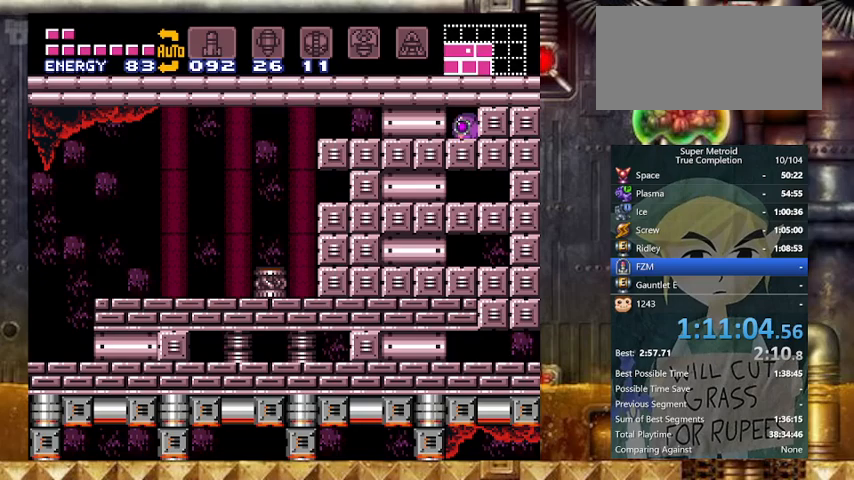
{"buttons": ["Y", "DPAD_RIGHT"], "events": []}
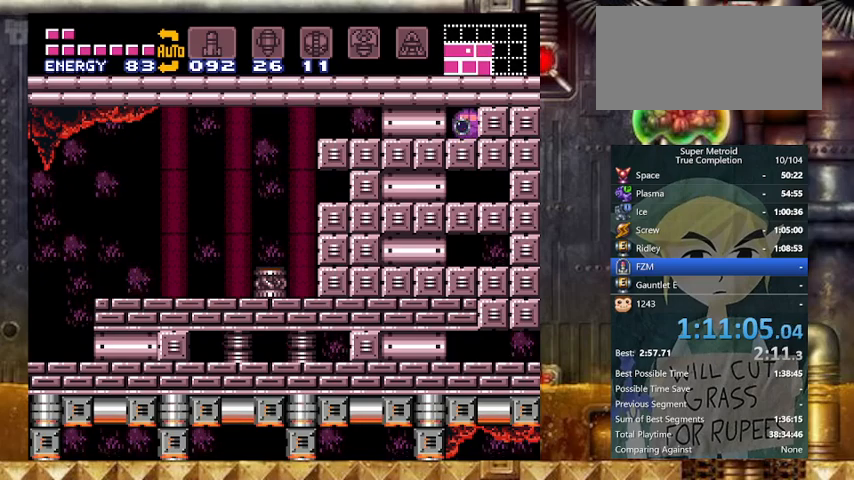
{"buttons": ["Y", "DPAD_RIGHT"], "events": []}